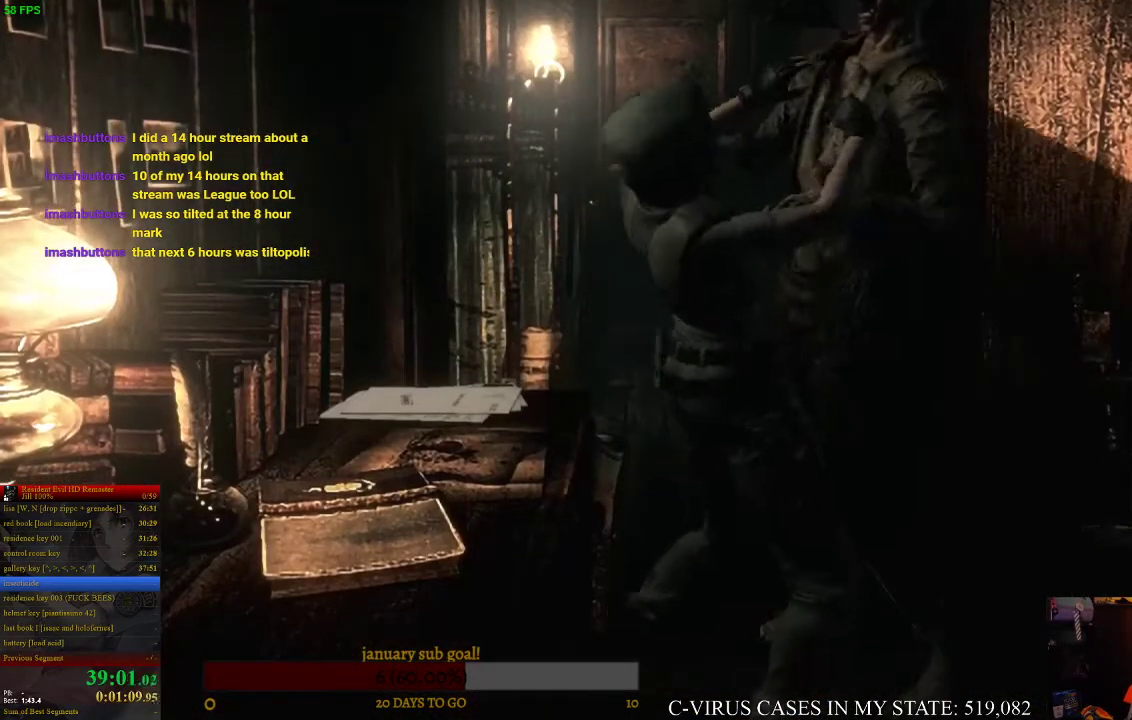
Gameplay with a controller (PlayStation layout); each line is a JSON object with the inputs held at the frame after it. "events" lists button and stick changes between this image and that frame as [ms after this image, input, new state], when the widget could be followed in between. Not read: L3 R3.
{"buttons": [], "left_stick": "center", "right_stick": "center"}
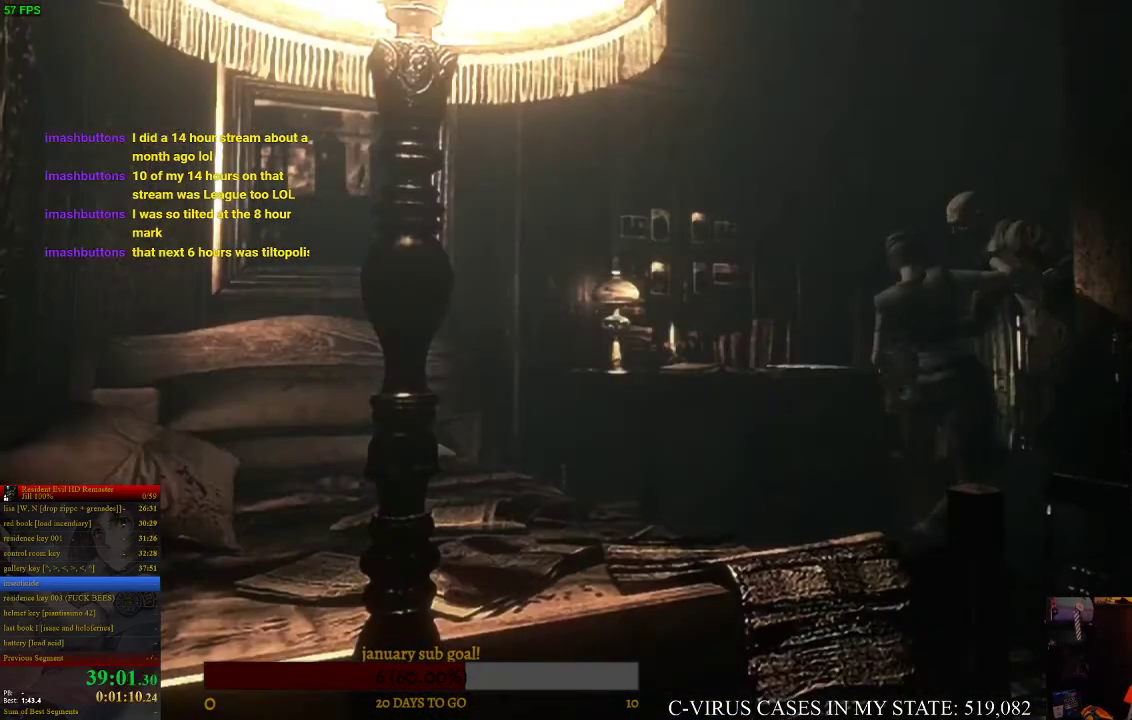
{"buttons": ["CIRCLE", "DPAD_UP", "DPAD_LEFT"], "left_stick": "center", "right_stick": "center", "events": [[200, "DPAD_UP", "down"], [267, "CIRCLE", "down"], [300, "DPAD_LEFT", "down"]]}
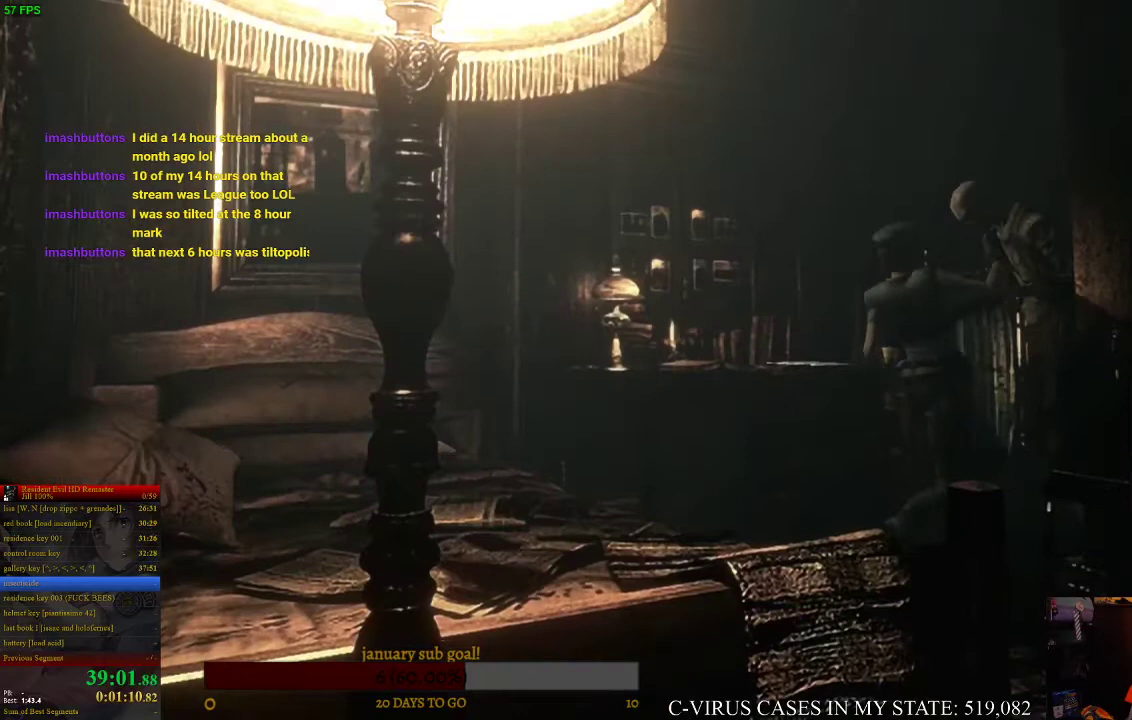
{"buttons": ["CIRCLE", "DPAD_UP", "DPAD_LEFT"], "left_stick": "center", "right_stick": "center"}
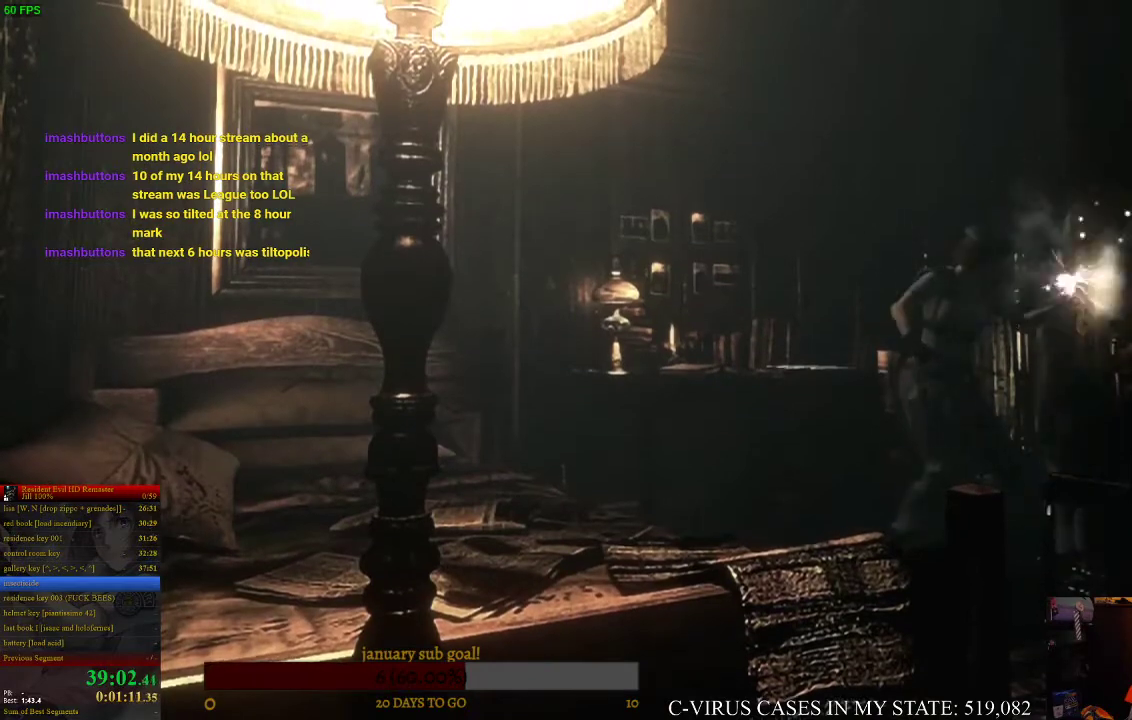
{"buttons": ["CIRCLE", "DPAD_UP", "DPAD_LEFT"], "left_stick": "center", "right_stick": "center"}
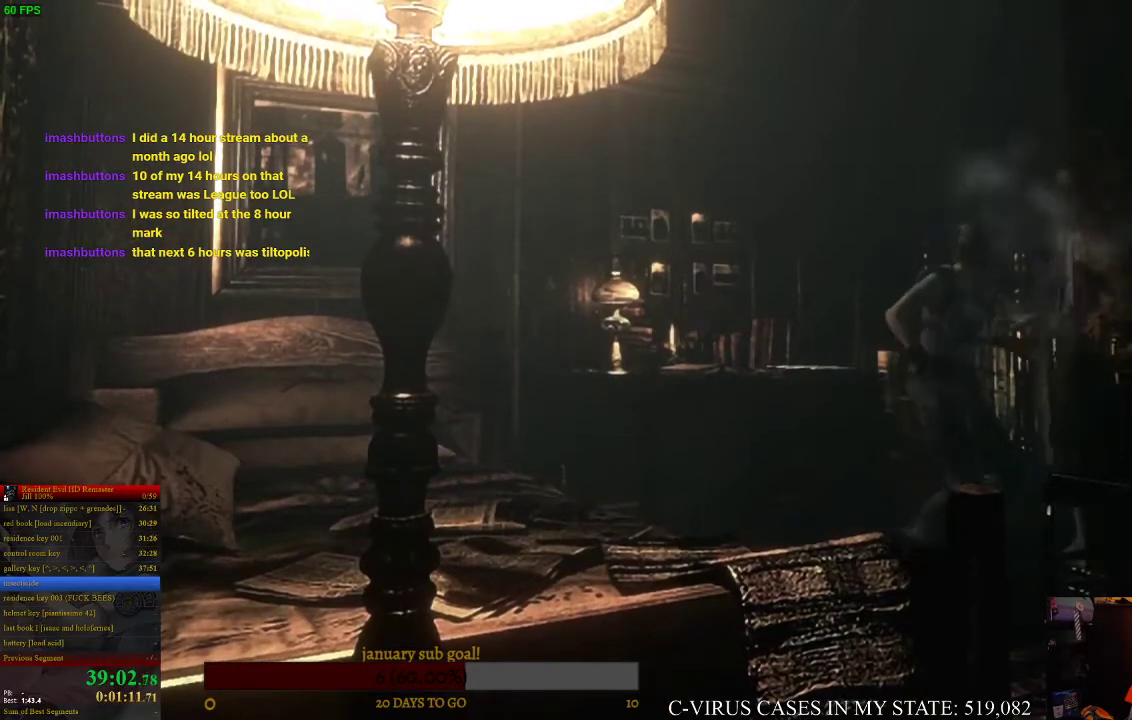
{"buttons": ["CIRCLE", "DPAD_UP", "DPAD_LEFT"], "left_stick": "center", "right_stick": "center"}
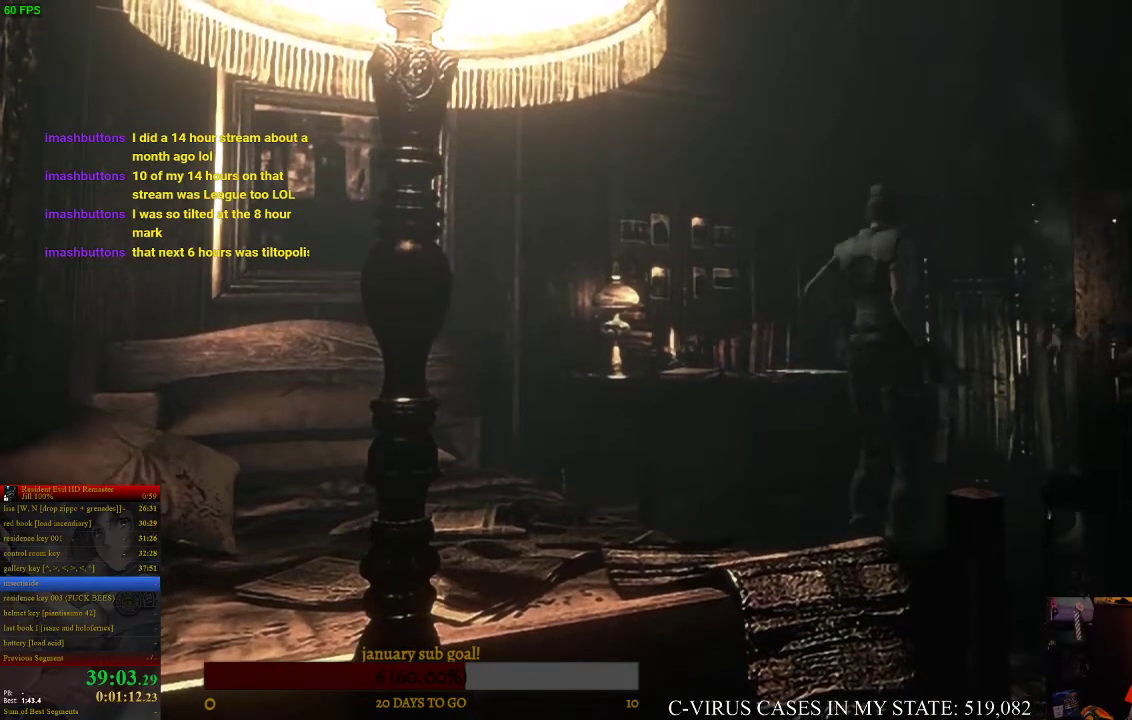
{"buttons": ["CIRCLE", "DPAD_UP", "DPAD_LEFT"], "left_stick": "center", "right_stick": "center"}
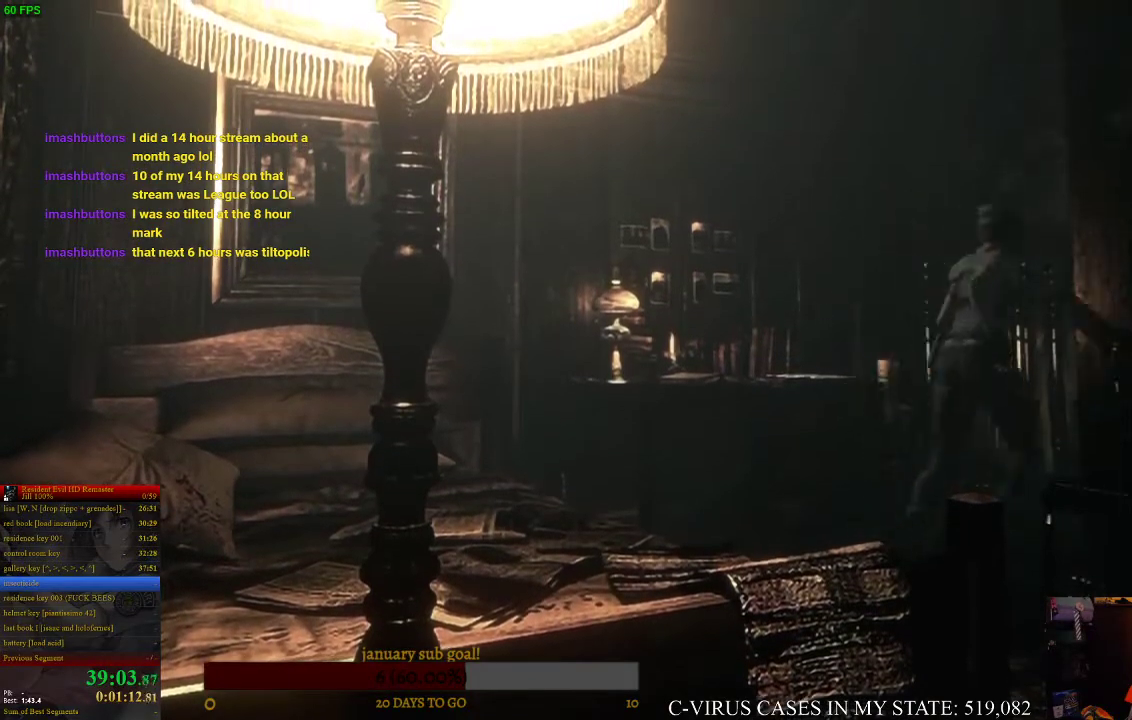
{"buttons": ["CIRCLE", "DPAD_UP"], "left_stick": "center", "right_stick": "center", "events": [[133, "DPAD_LEFT", "up"]]}
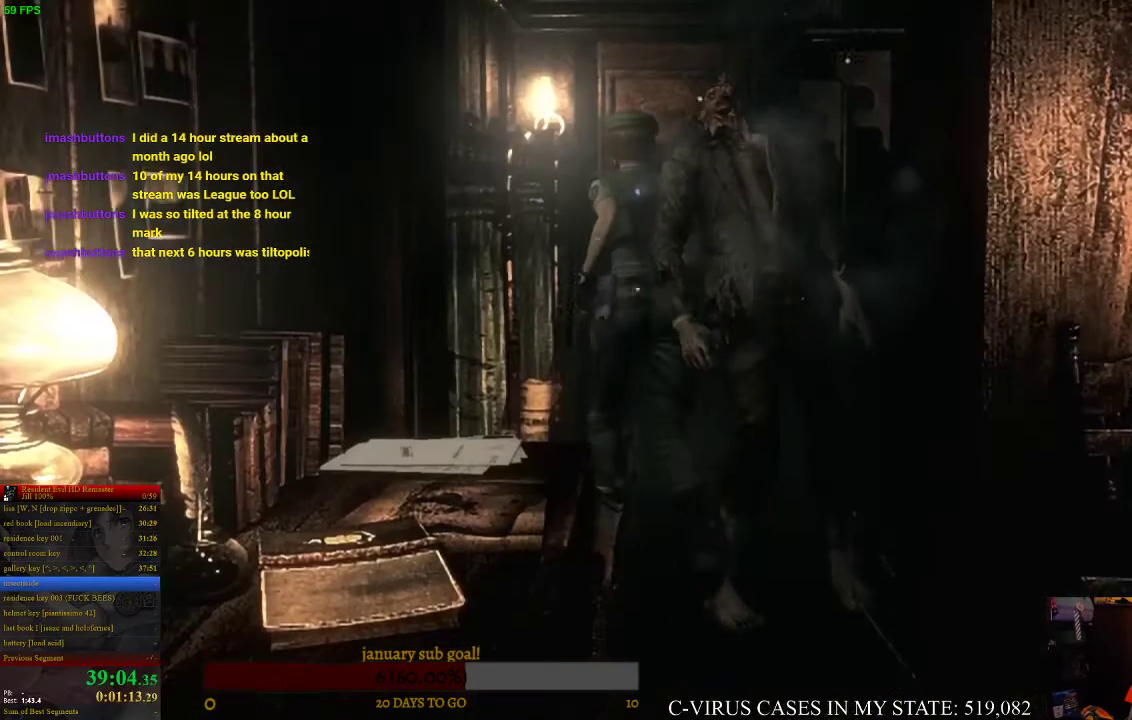
{"buttons": ["CROSS", "CIRCLE", "DPAD_UP"], "left_stick": "center", "right_stick": "center", "events": [[433, "DPAD_RIGHT", "down"], [467, "CROSS", "down"], [467, "DPAD_RIGHT", "up"]]}
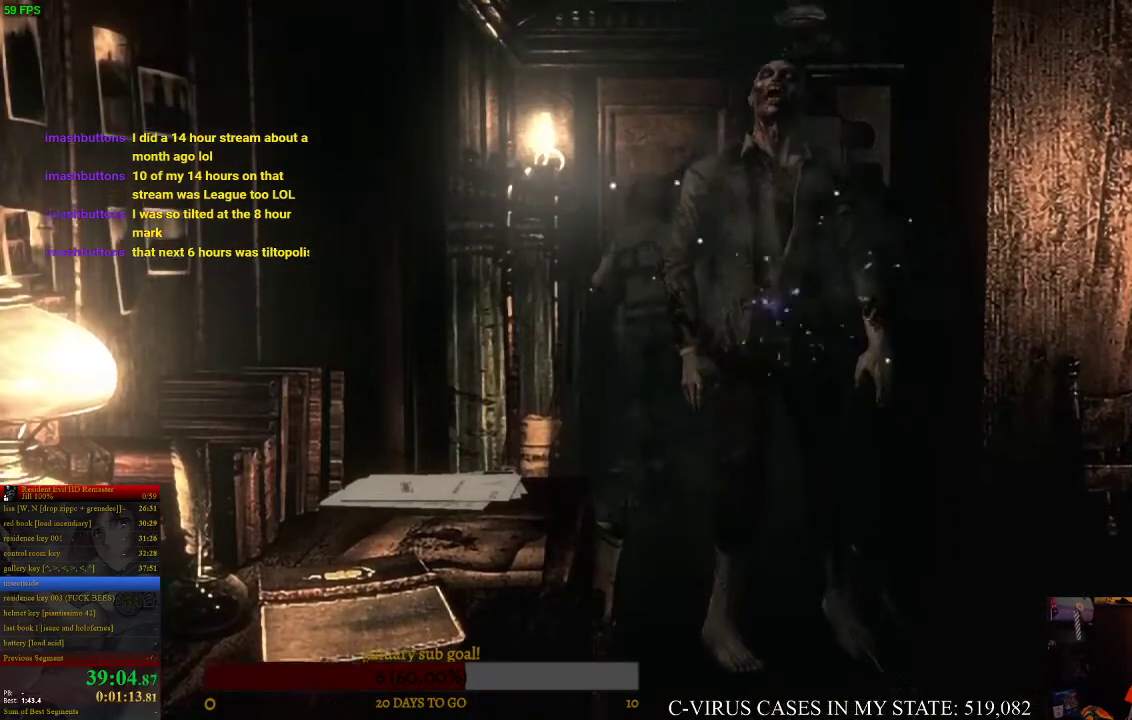
{"buttons": ["CROSS", "CIRCLE", "DPAD_UP"], "left_stick": "center", "right_stick": "center"}
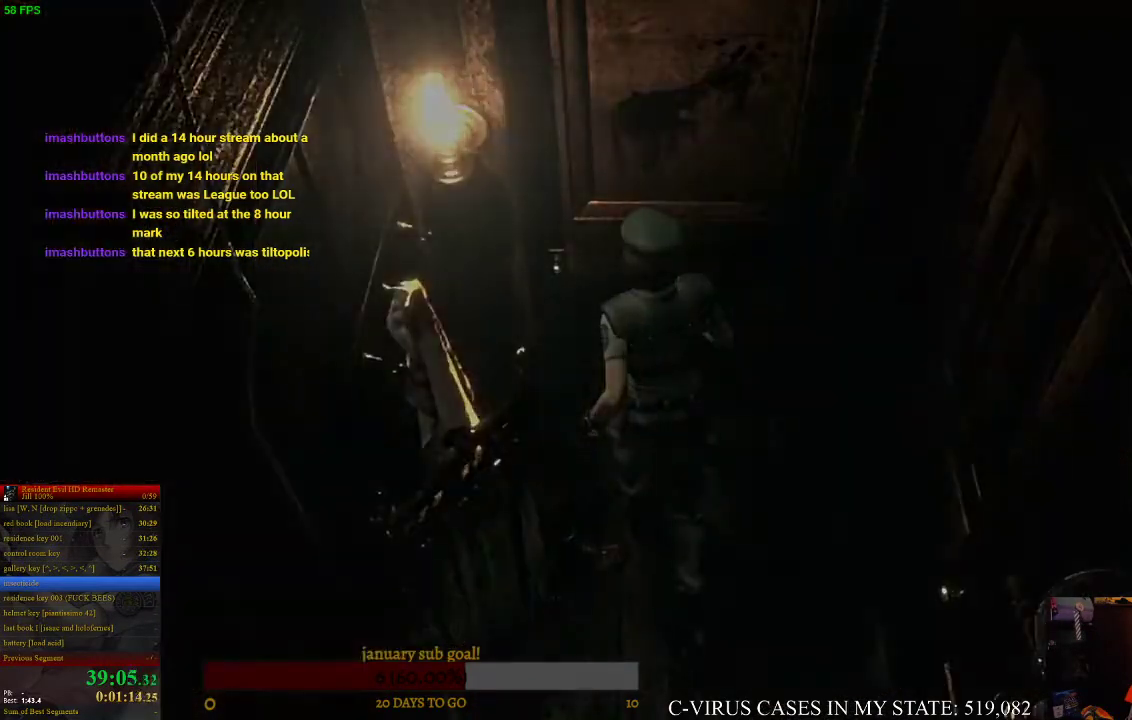
{"buttons": ["CROSS"], "left_stick": "center", "right_stick": "center", "events": [[300, "CIRCLE", "up"], [333, "CROSS", "up"], [367, "DPAD_UP", "up"], [467, "CROSS", "down"]]}
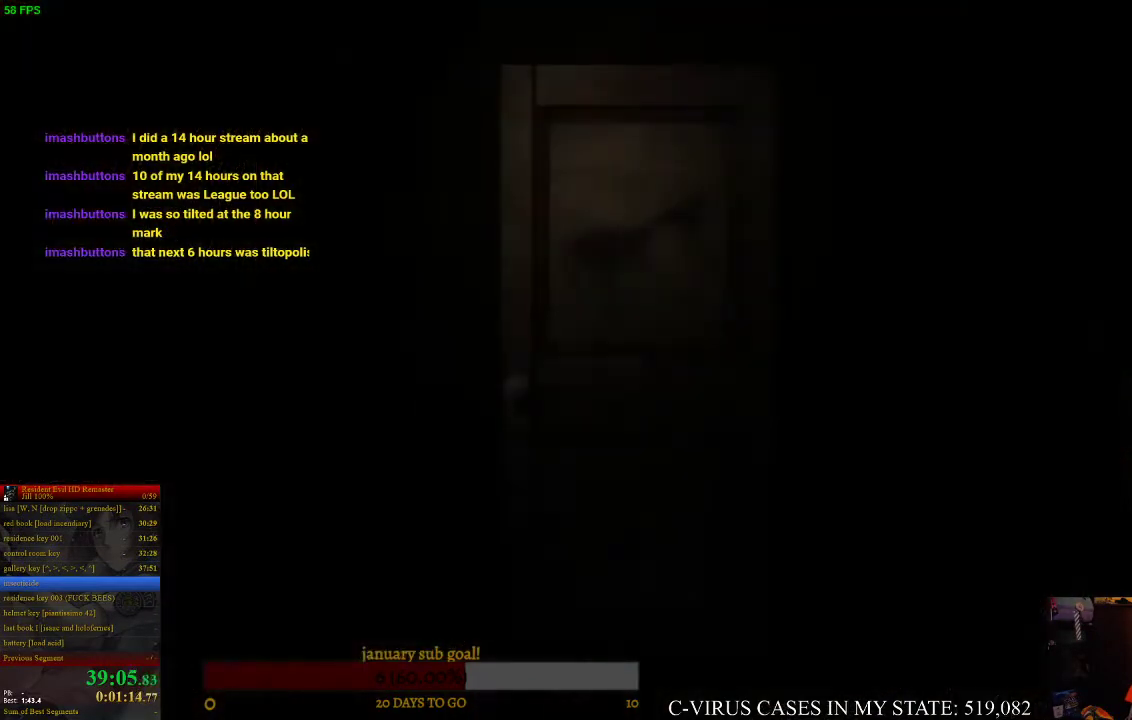
{"buttons": [], "left_stick": "center", "right_stick": "center", "events": [[33, "CROSS", "up"]]}
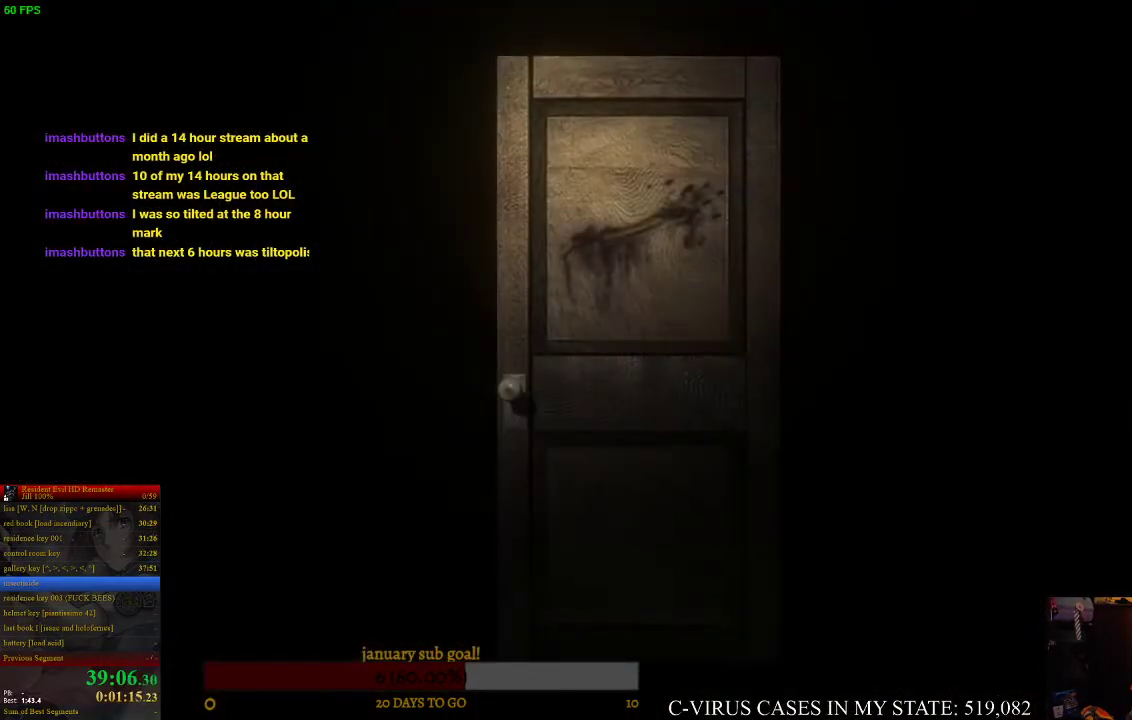
{"buttons": [], "left_stick": "center", "right_stick": "center"}
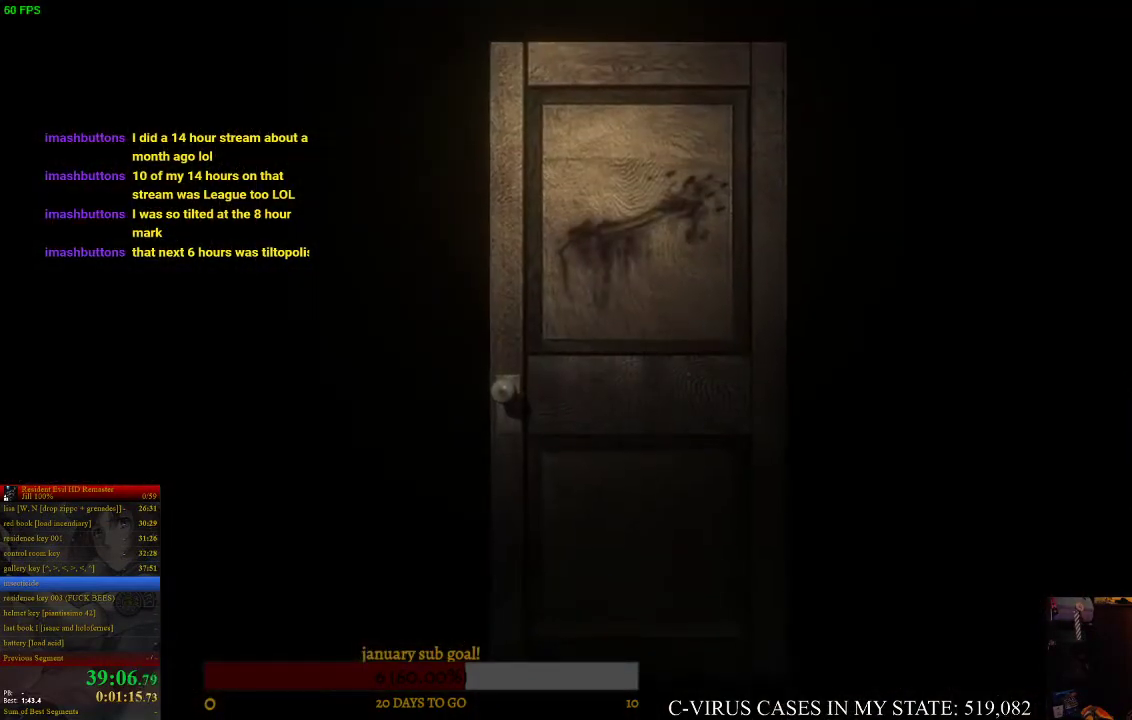
{"buttons": [], "left_stick": "center", "right_stick": "center"}
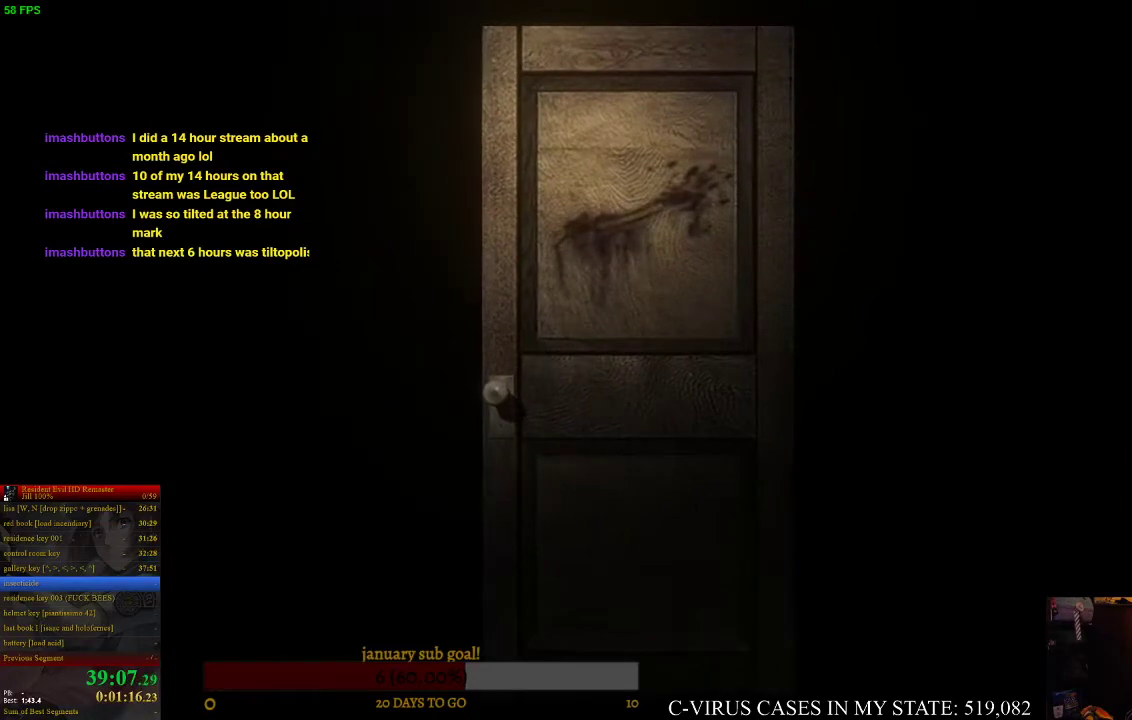
{"buttons": [], "left_stick": "center", "right_stick": "center"}
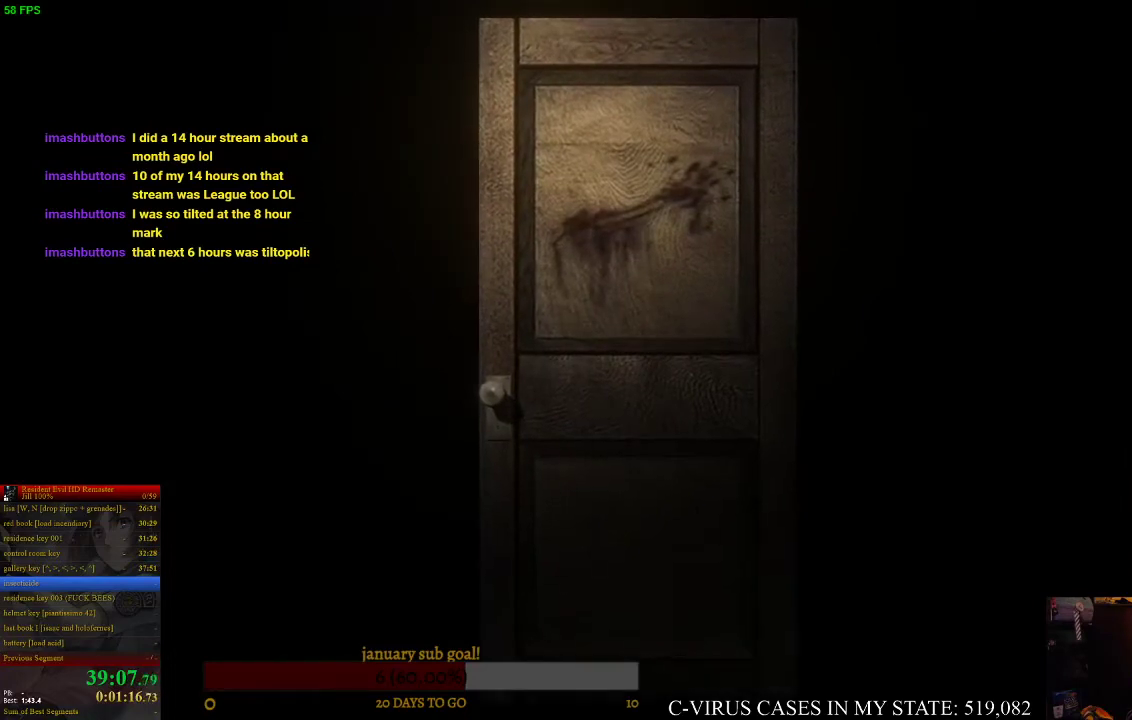
{"buttons": [], "left_stick": "center", "right_stick": "center"}
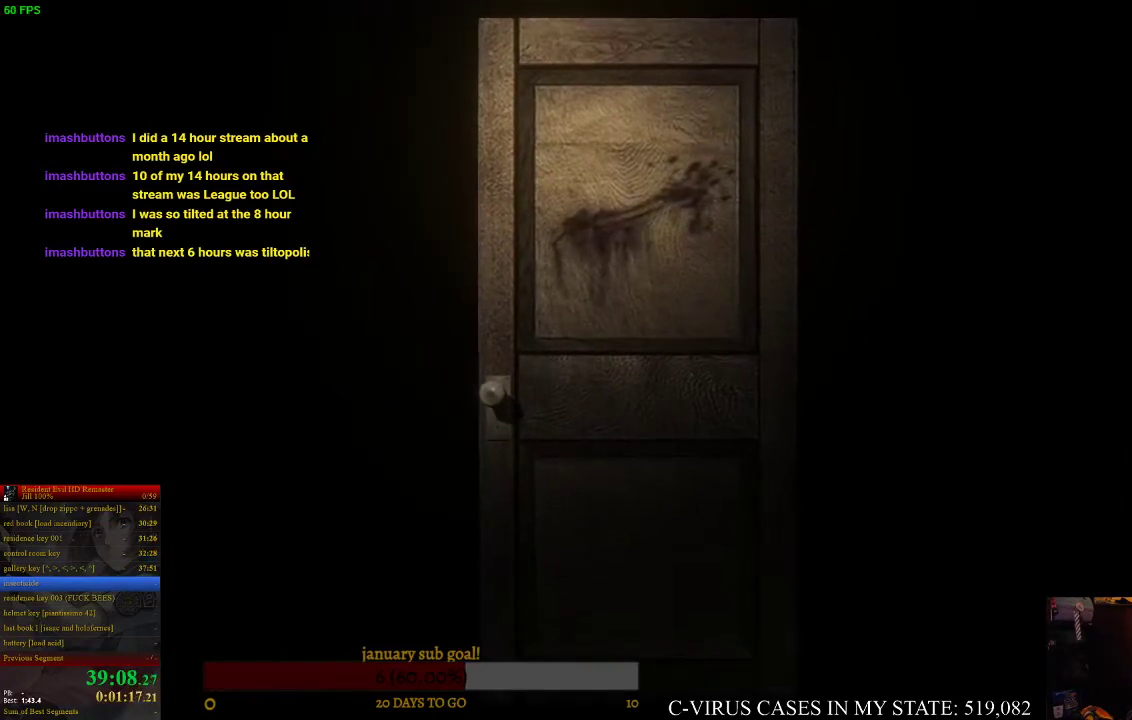
{"buttons": [], "left_stick": "center", "right_stick": "center"}
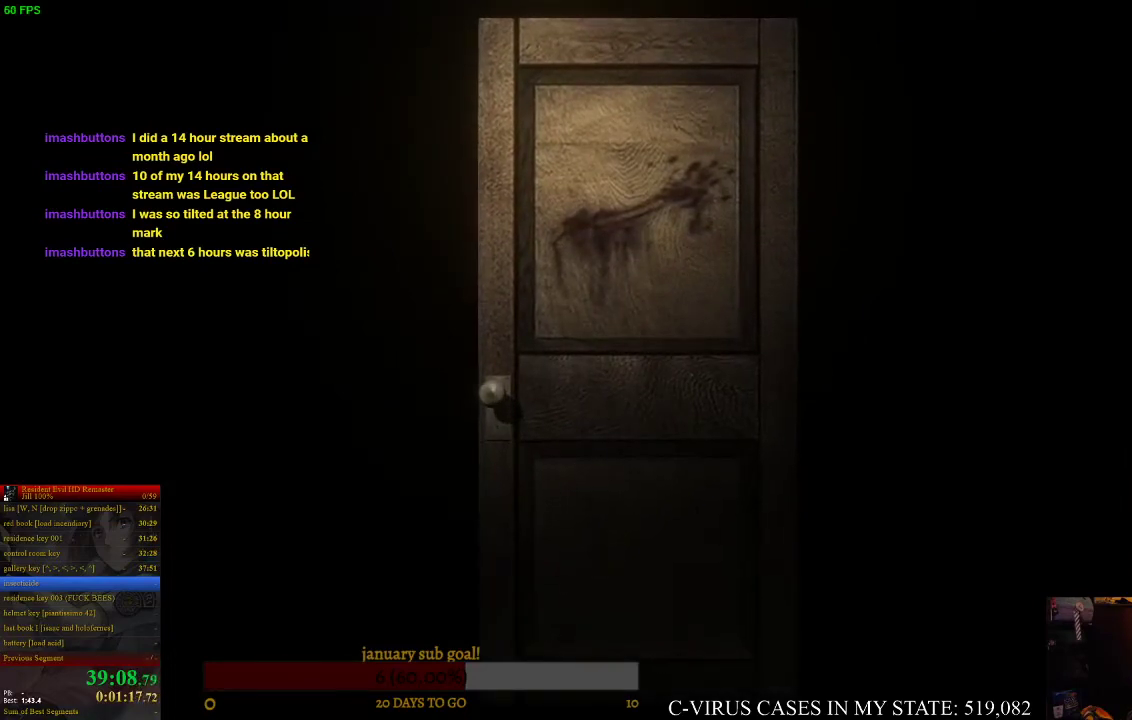
{"buttons": [], "left_stick": "center", "right_stick": "center"}
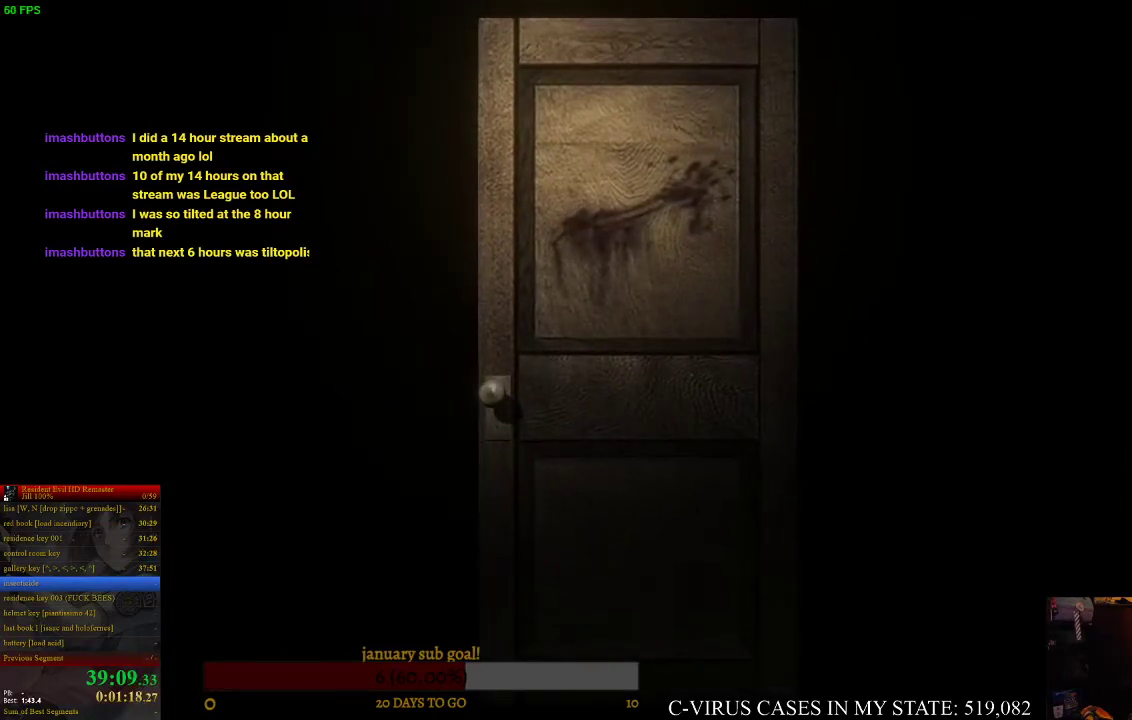
{"buttons": [], "left_stick": "center", "right_stick": "center", "events": [[67, "SQUARE", "down"], [133, "SQUARE", "up"]]}
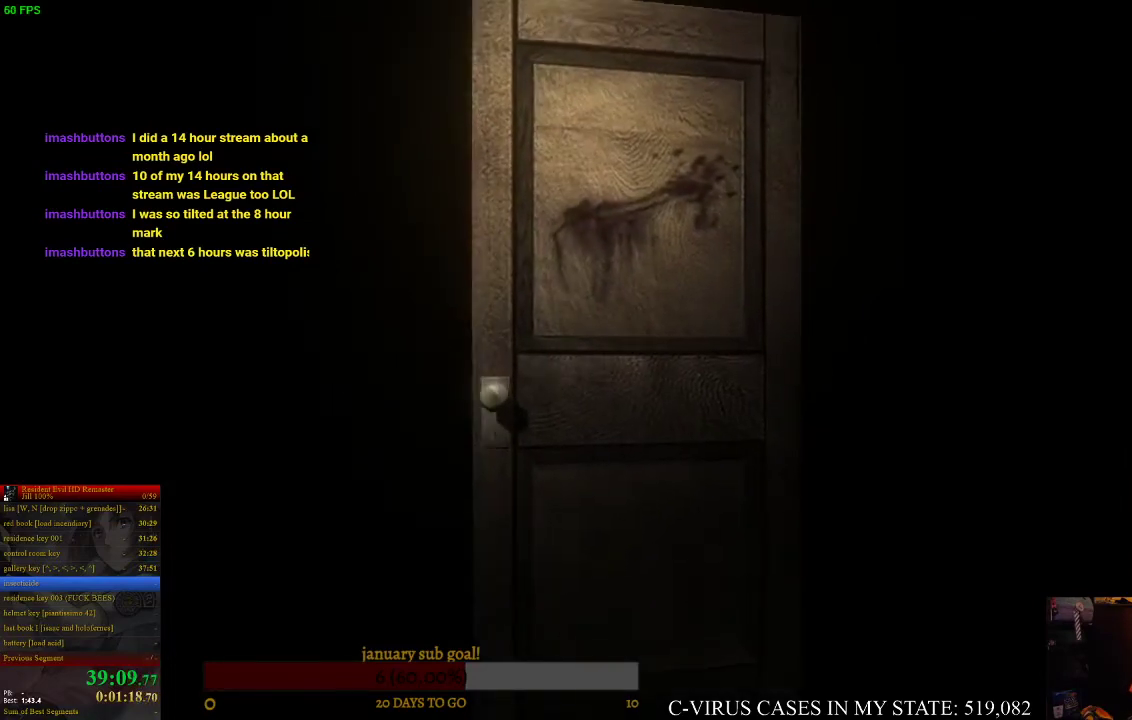
{"buttons": ["CIRCLE"], "left_stick": "center", "right_stick": "center", "events": [[33, "CIRCLE", "down"], [67, "DPAD_UP", "down"], [467, "DPAD_UP", "up"]]}
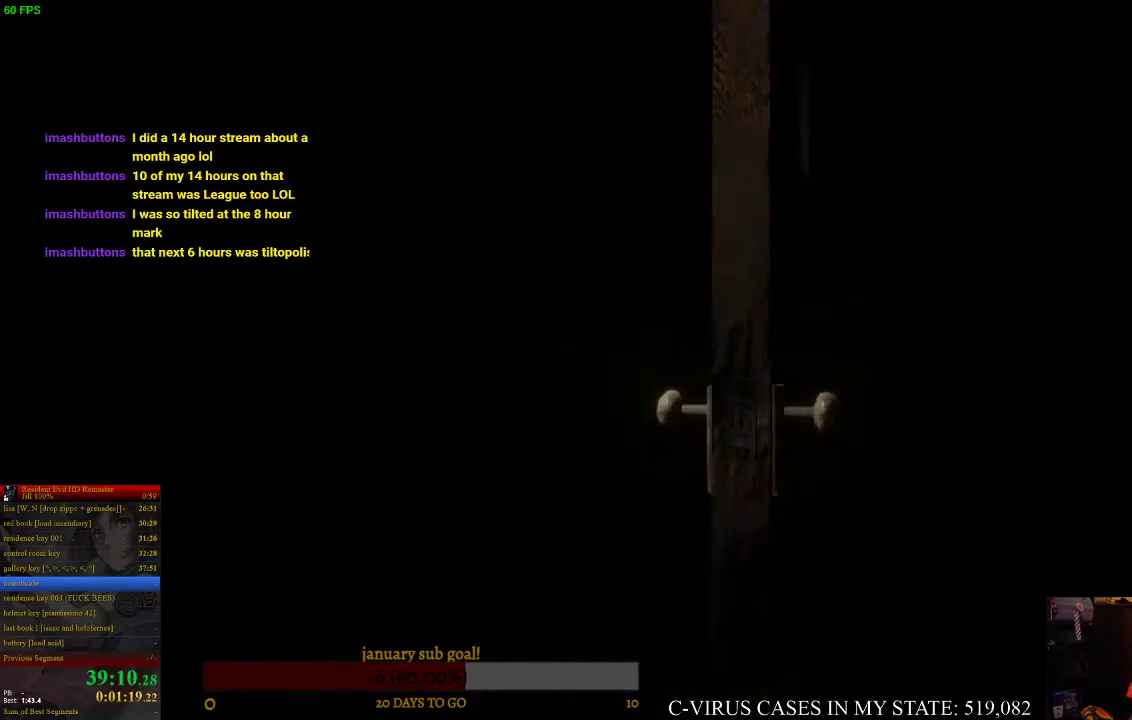
{"buttons": ["CIRCLE", "DPAD_UP", "DPAD_LEFT"], "left_stick": "center", "right_stick": "center", "events": [[133, "CIRCLE", "up"], [333, "CIRCLE", "down"], [333, "DPAD_LEFT", "down"], [333, "DPAD_UP", "down"]]}
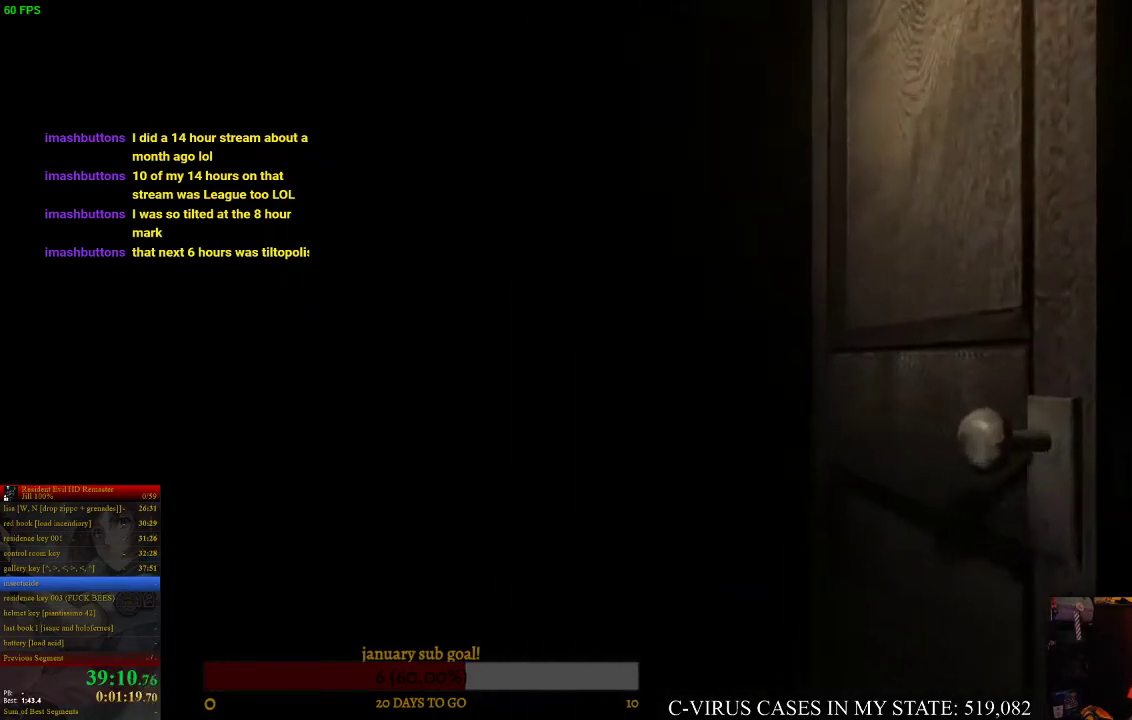
{"buttons": ["CIRCLE", "DPAD_UP", "DPAD_LEFT"], "left_stick": "center", "right_stick": "center"}
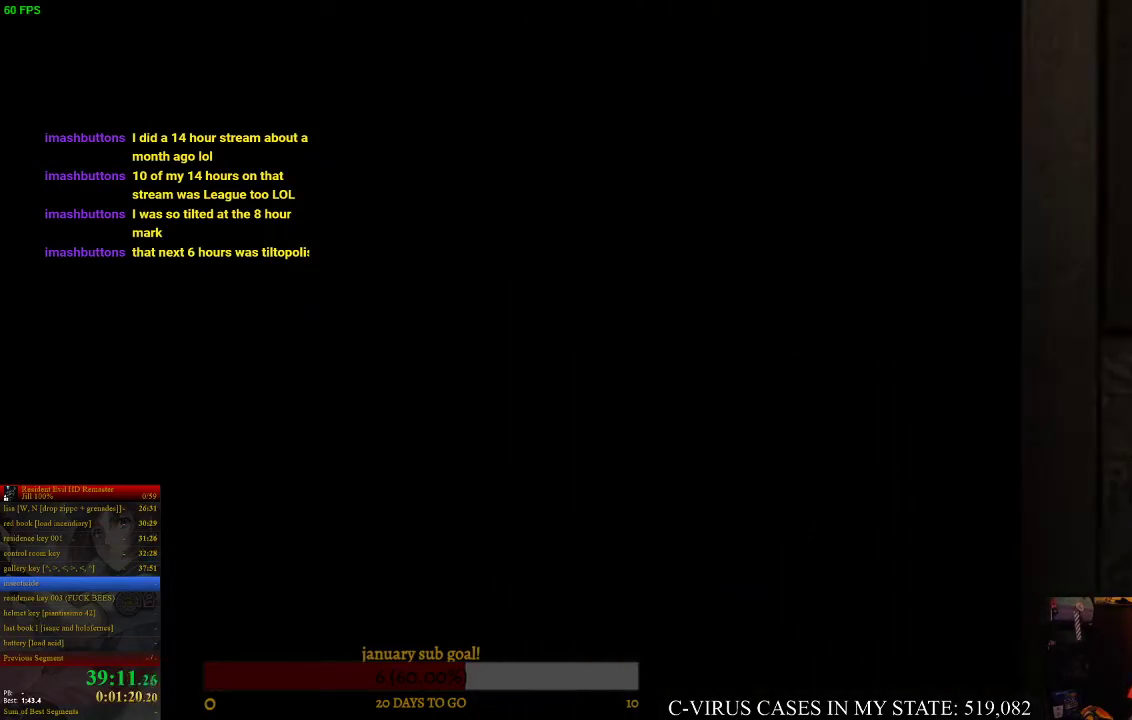
{"buttons": ["CIRCLE", "DPAD_UP", "DPAD_LEFT"], "left_stick": "center", "right_stick": "center"}
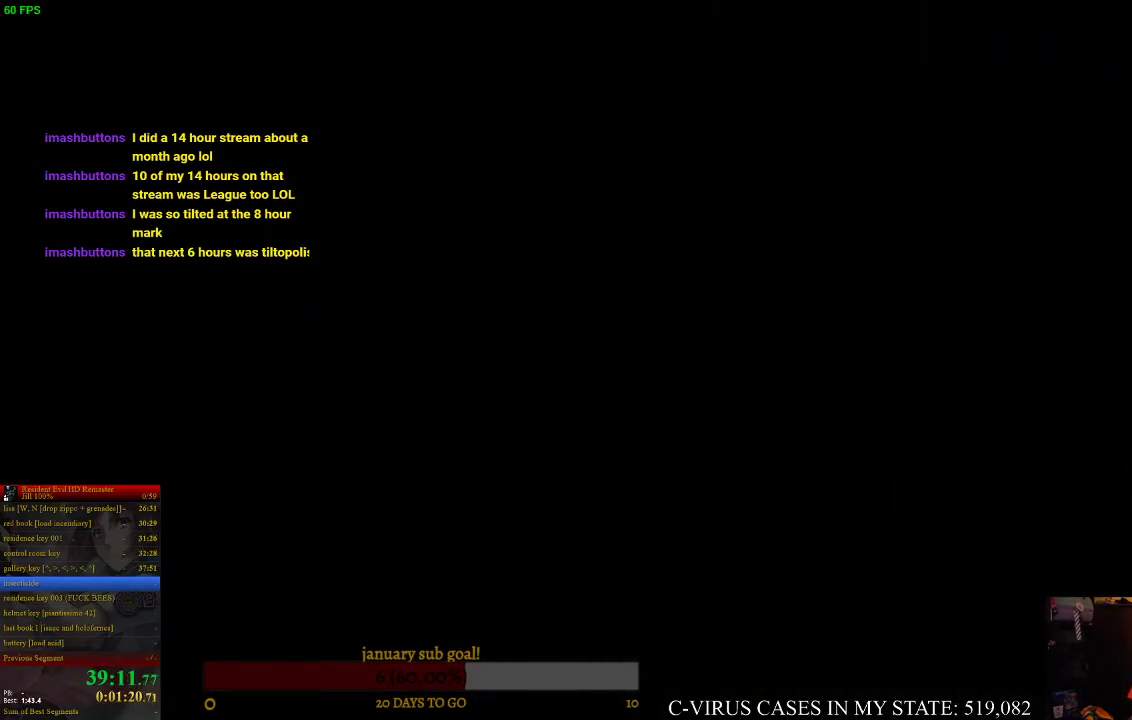
{"buttons": ["CIRCLE", "DPAD_UP", "DPAD_LEFT"], "left_stick": "center", "right_stick": "center"}
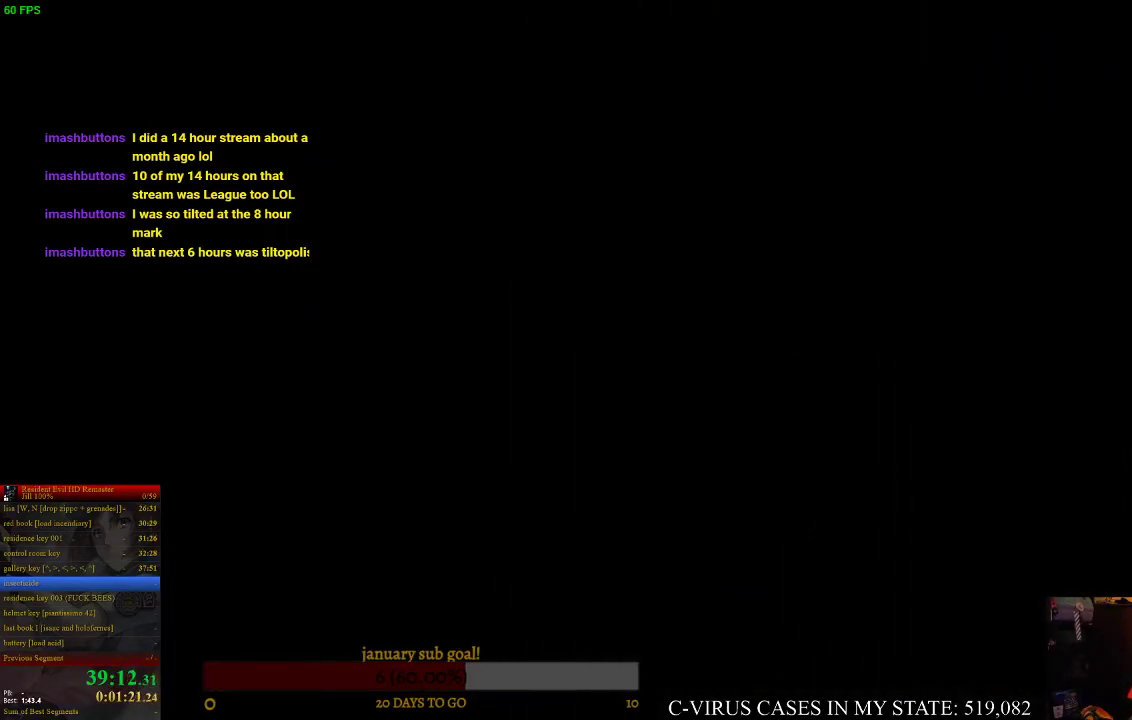
{"buttons": ["CIRCLE", "DPAD_UP", "DPAD_LEFT"], "left_stick": "center", "right_stick": "center"}
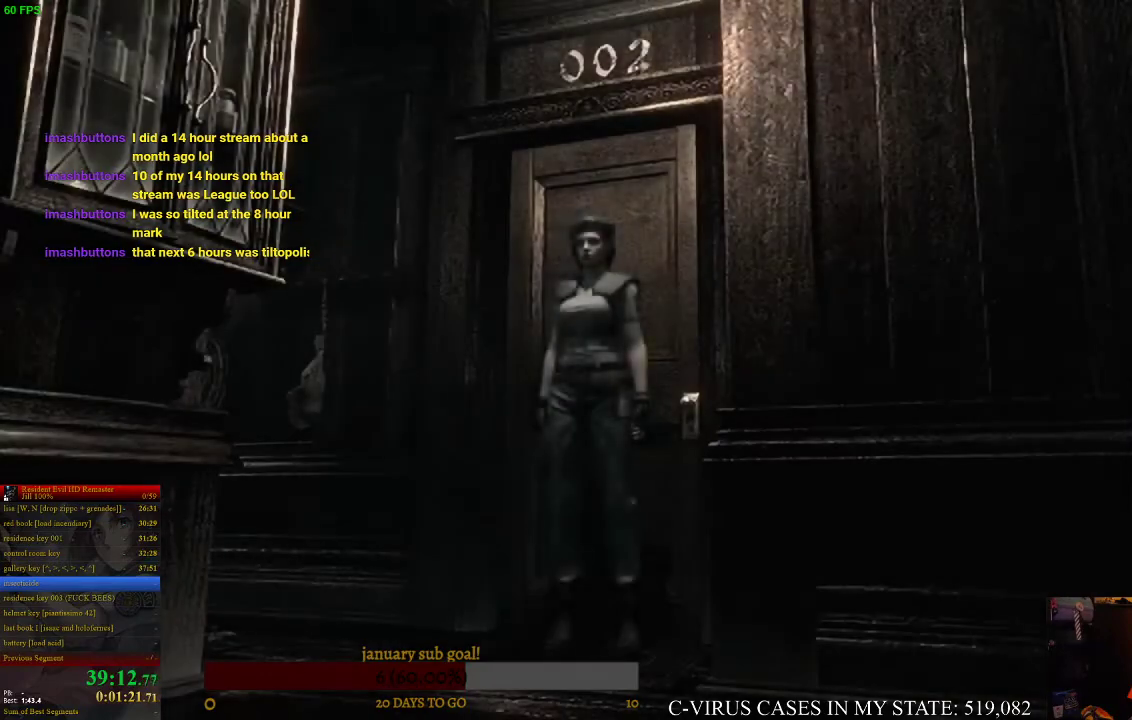
{"buttons": ["CIRCLE", "DPAD_UP"], "left_stick": "center", "right_stick": "center", "events": [[467, "DPAD_LEFT", "up"]]}
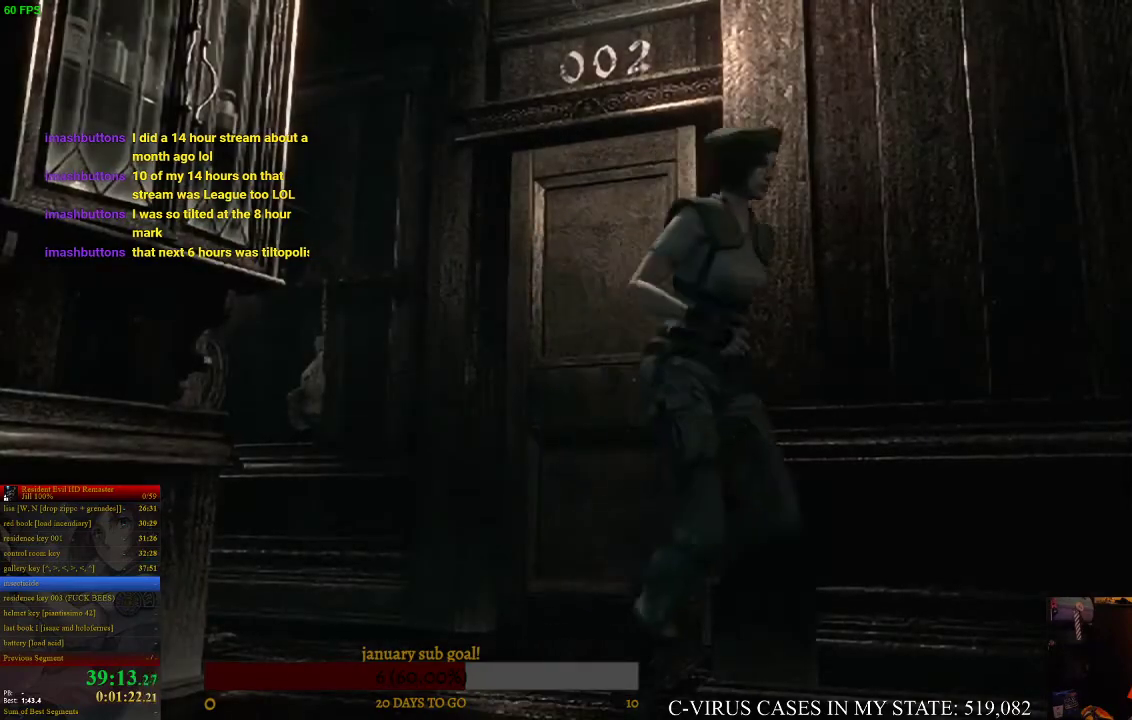
{"buttons": ["CIRCLE", "DPAD_UP"], "left_stick": "center", "right_stick": "center"}
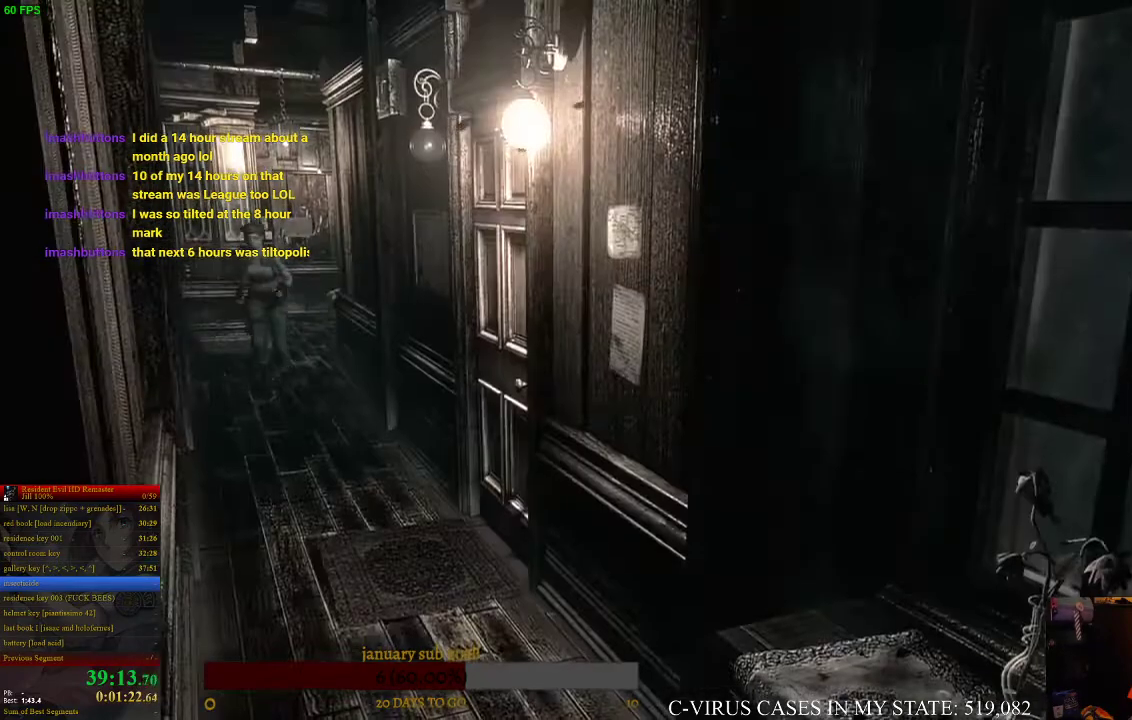
{"buttons": ["CIRCLE", "DPAD_UP"], "left_stick": "center", "right_stick": "center", "events": [[200, "DPAD_LEFT", "down"], [367, "DPAD_LEFT", "up"]]}
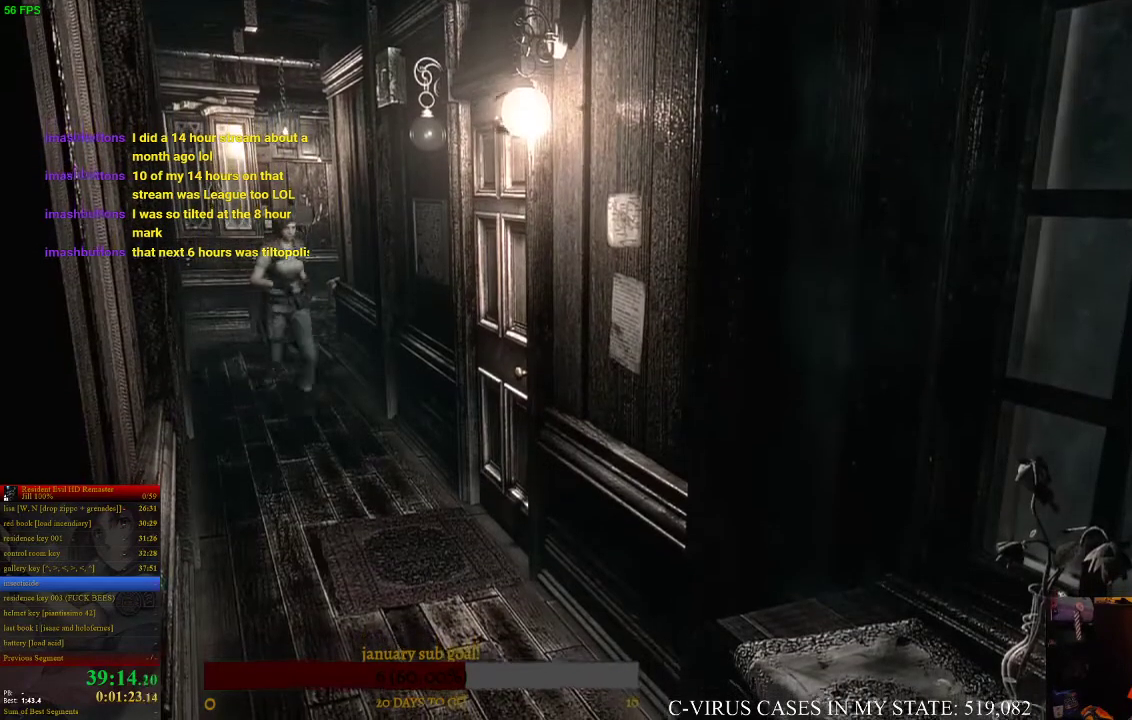
{"buttons": ["CIRCLE", "DPAD_UP"], "left_stick": "center", "right_stick": "center"}
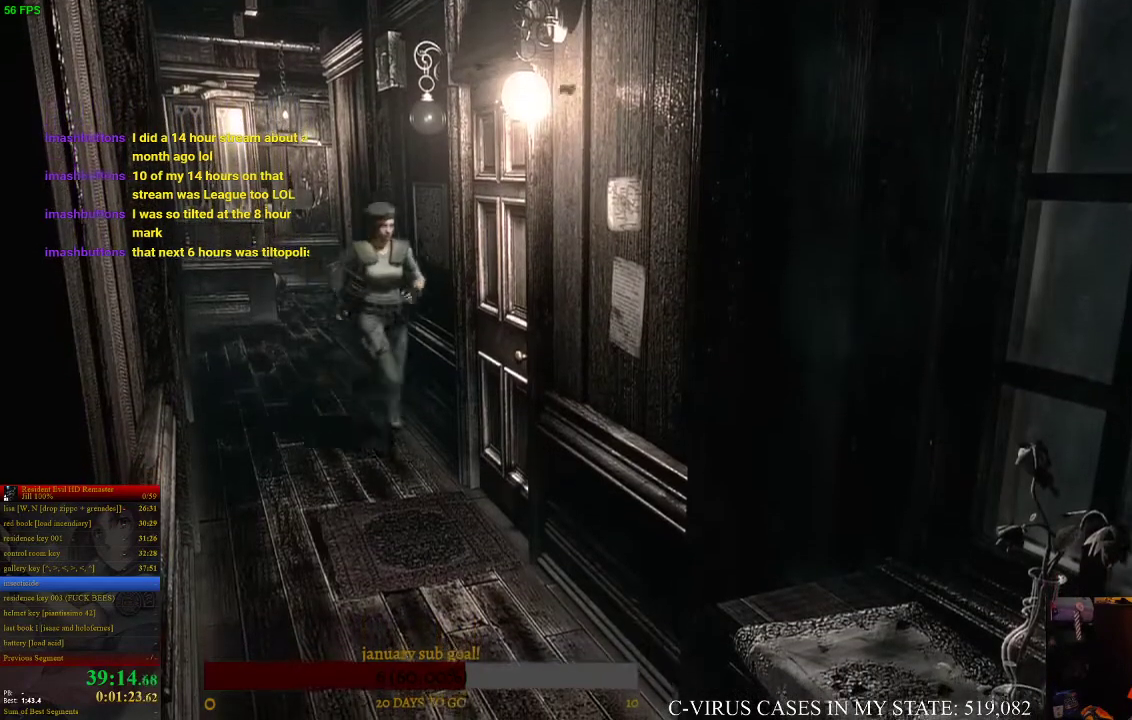
{"buttons": ["CROSS", "DPAD_UP", "DPAD_LEFT"], "left_stick": "center", "right_stick": "center", "events": [[133, "DPAD_LEFT", "down"], [167, "CROSS", "down"], [233, "CIRCLE", "up"], [233, "CROSS", "up"], [300, "CROSS", "down"], [333, "CROSS", "up"], [400, "CROSS", "down"], [433, "CROSS", "up"], [500, "CROSS", "down"]]}